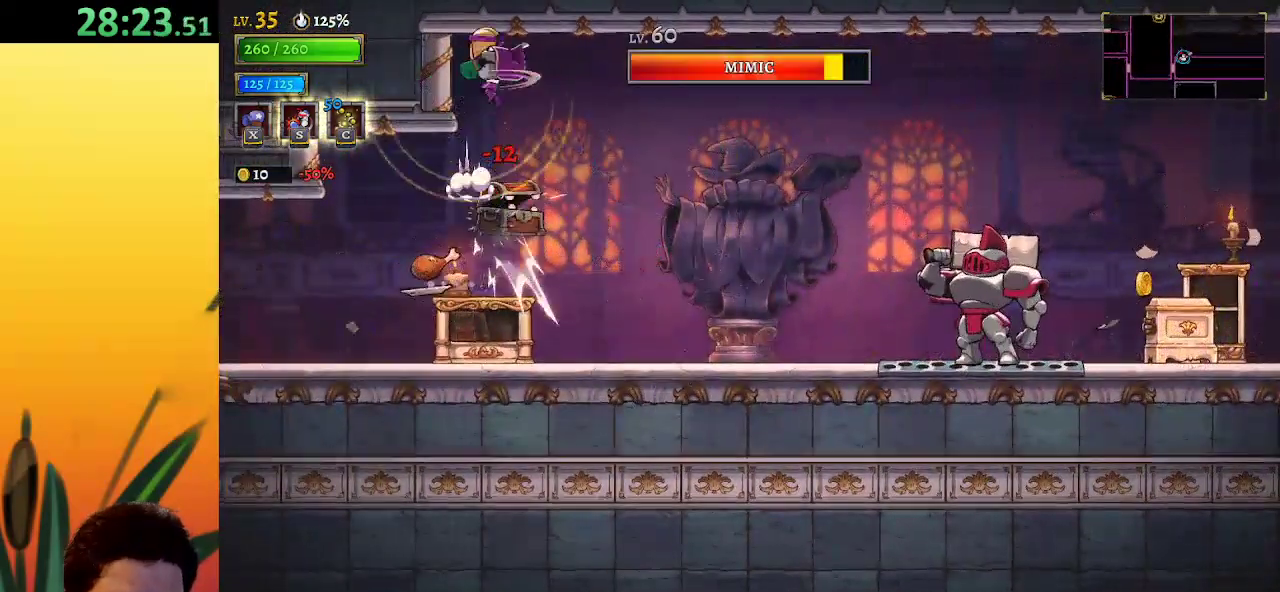
Gameplay with keyboard; each line is a JSON object with the keys held at the frame after it. "events" lists presses ("down") and releases ("up") of "a", "c", "d", "down", "left", "right", "s", "up", "x" and "z" between this image and that frame as [ms after this image, input, new state], when the widget could be followed in between. No other keys are recorded. Mouse input is not recorded.
{"keys": ["a", "right"], "events": [[117, "down", "up"], [450, "a", "down"]]}
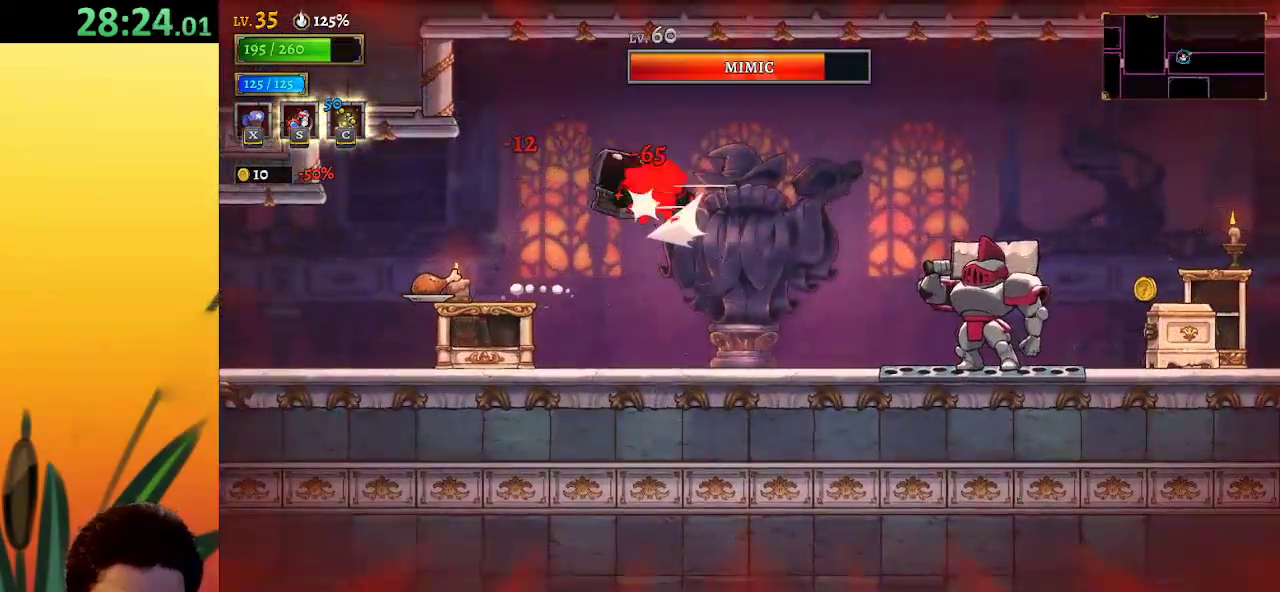
{"keys": ["a", "left"], "events": [[233, "a", "up"], [283, "right", "up"], [367, "a", "down"], [367, "left", "down"]]}
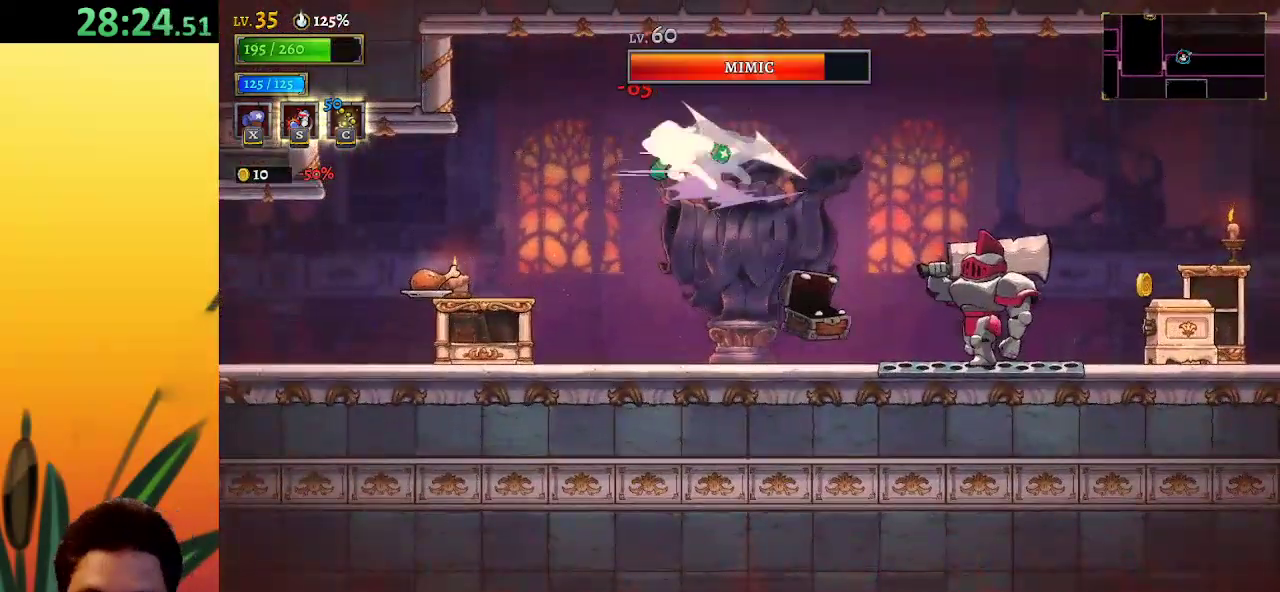
{"keys": ["left"], "events": [[67, "a", "up"], [217, "left", "up"], [433, "left", "down"]]}
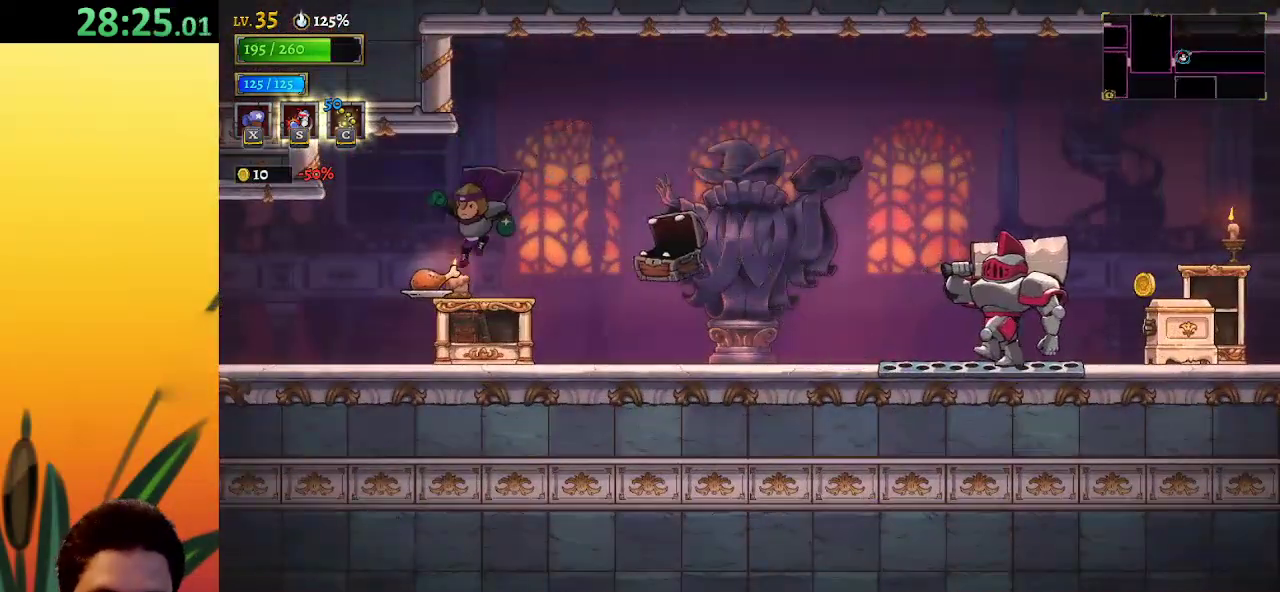
{"keys": ["a", "left"], "events": [[333, "a", "down"]]}
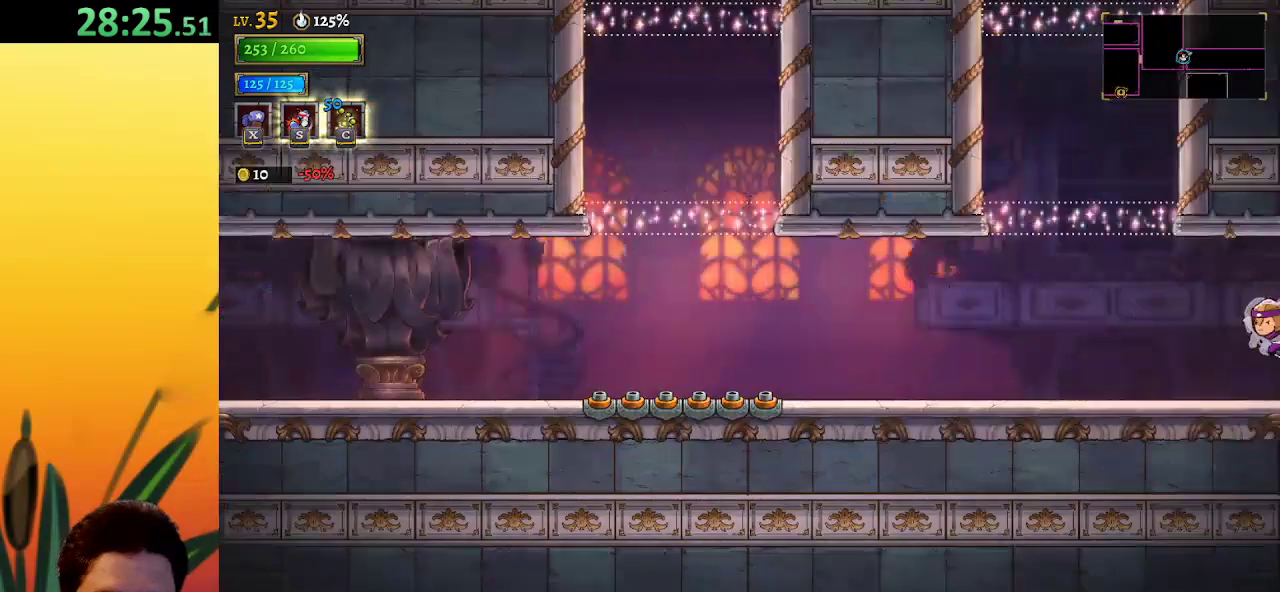
{"keys": ["left"], "events": [[33, "a", "up"], [217, "left", "up"], [317, "left", "down"]]}
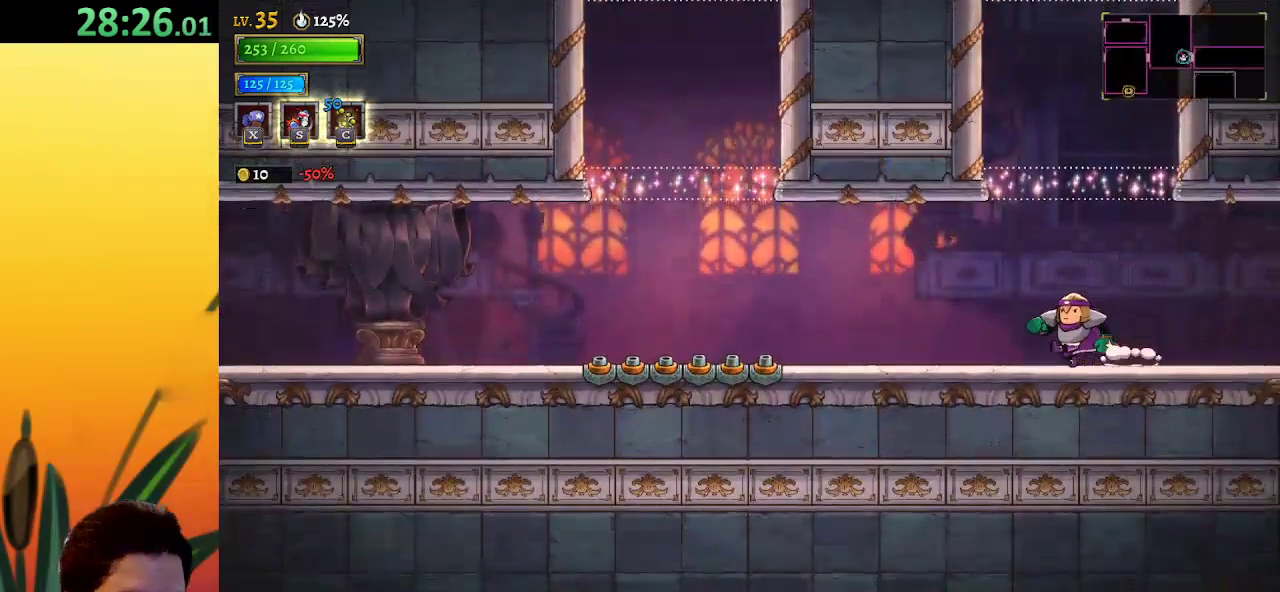
{"keys": [], "events": [[417, "left", "up"]]}
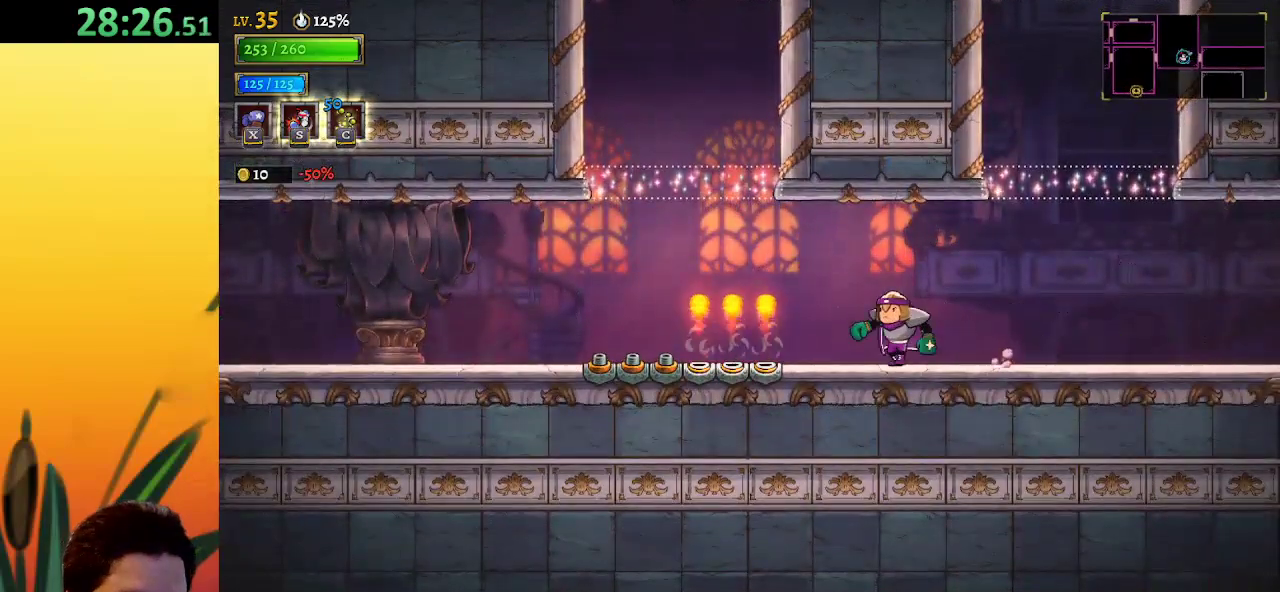
{"keys": ["left"], "events": [[50, "left", "down"], [283, "a", "down"], [467, "a", "up"]]}
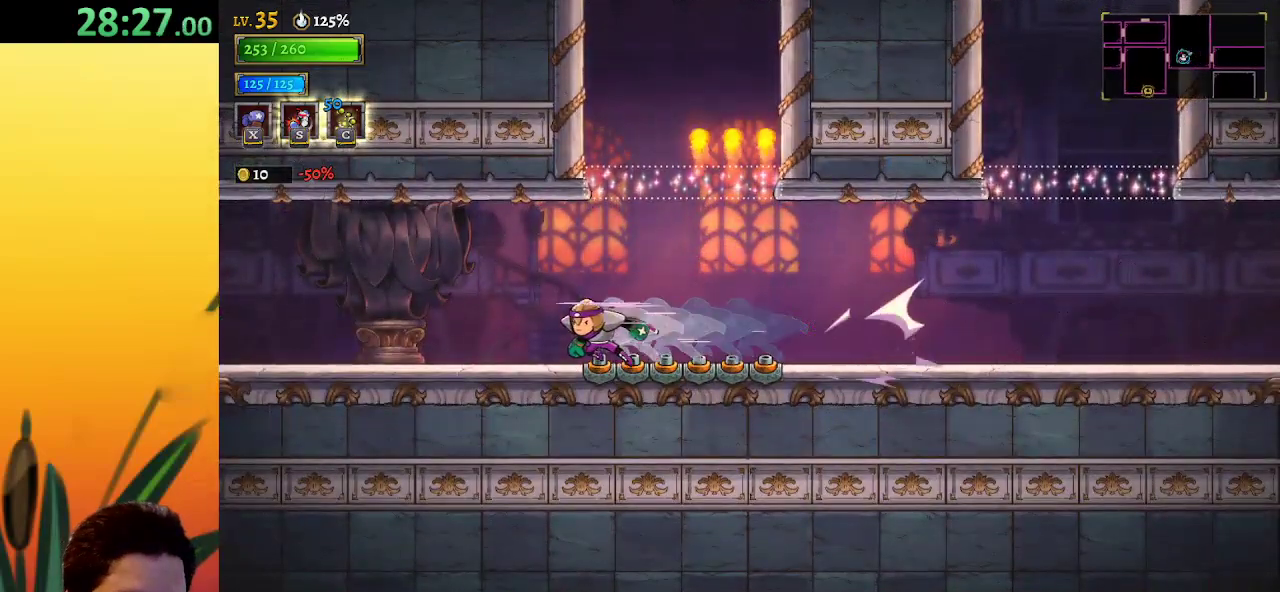
{"keys": ["a", "left"], "events": [[67, "a", "down"], [250, "a", "up"], [433, "a", "down"]]}
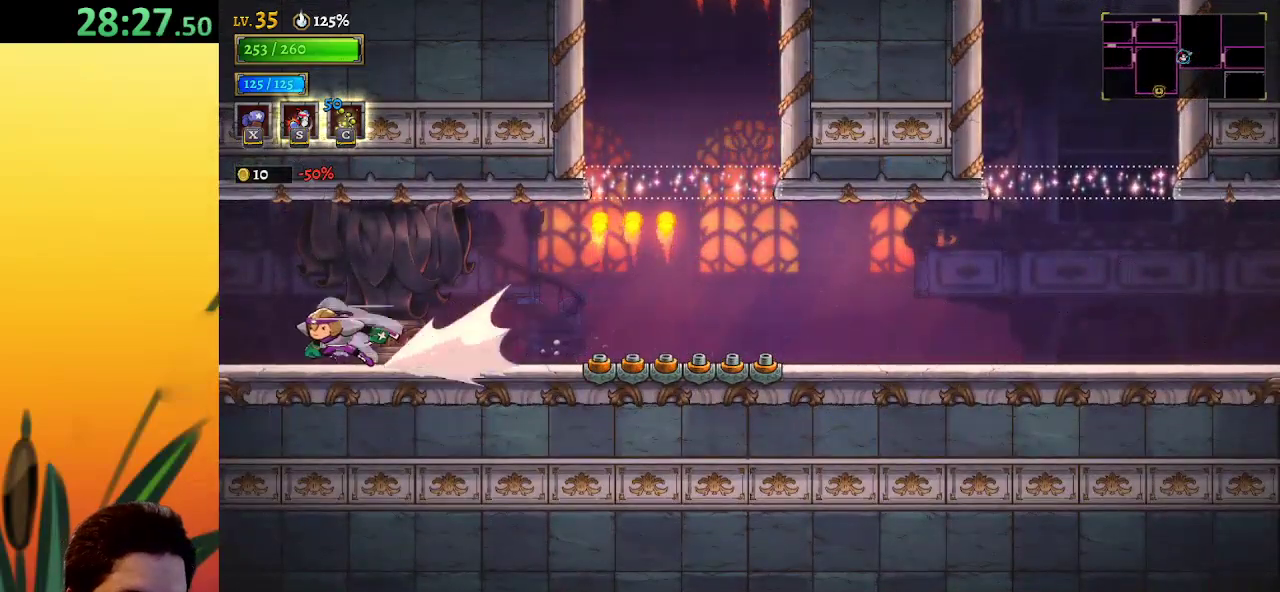
{"keys": ["left"], "events": [[167, "a", "up"]]}
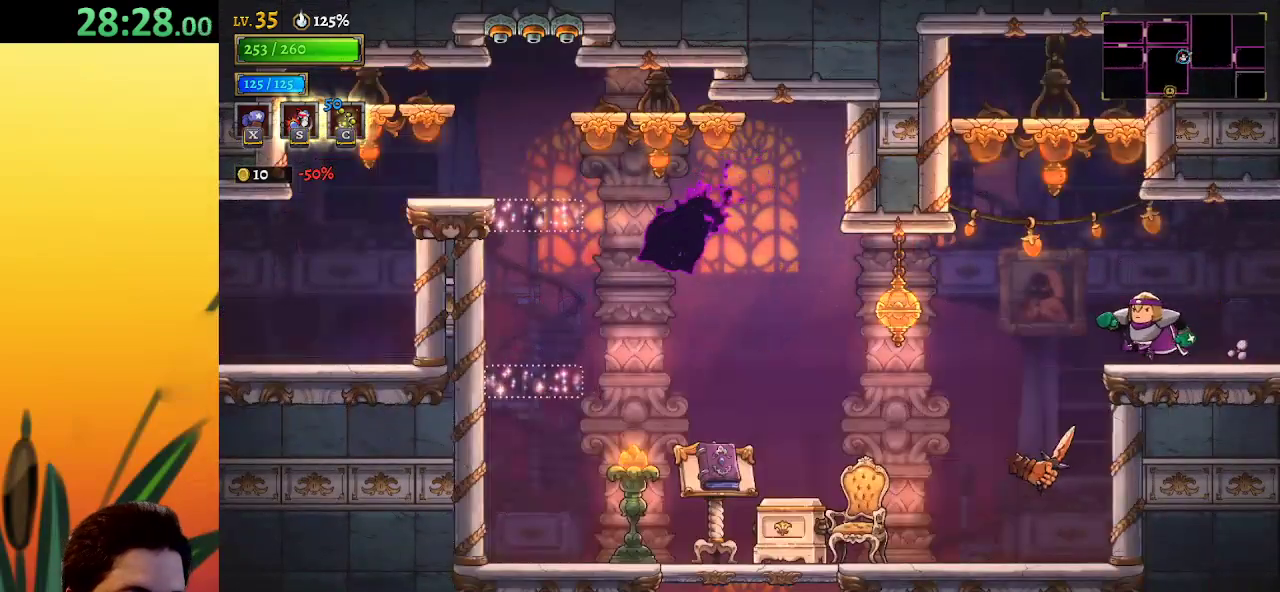
{"keys": ["a", "left"], "events": [[333, "a", "down"]]}
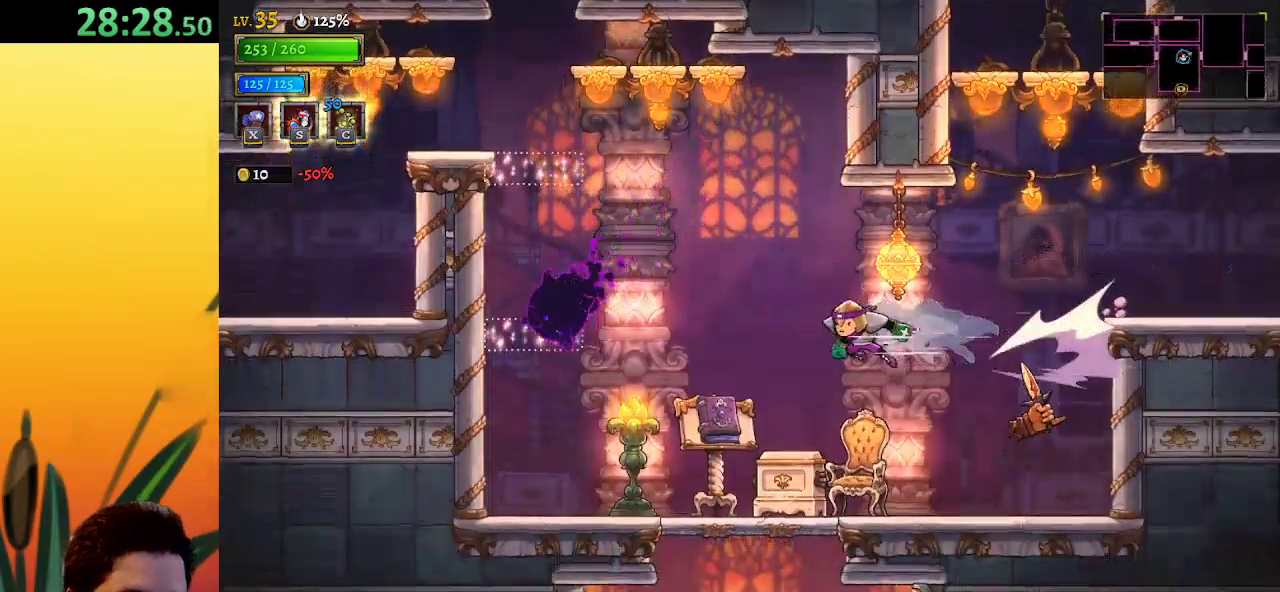
{"keys": [], "events": [[117, "a", "up"], [267, "down", "down"], [400, "left", "up"], [450, "down", "up"]]}
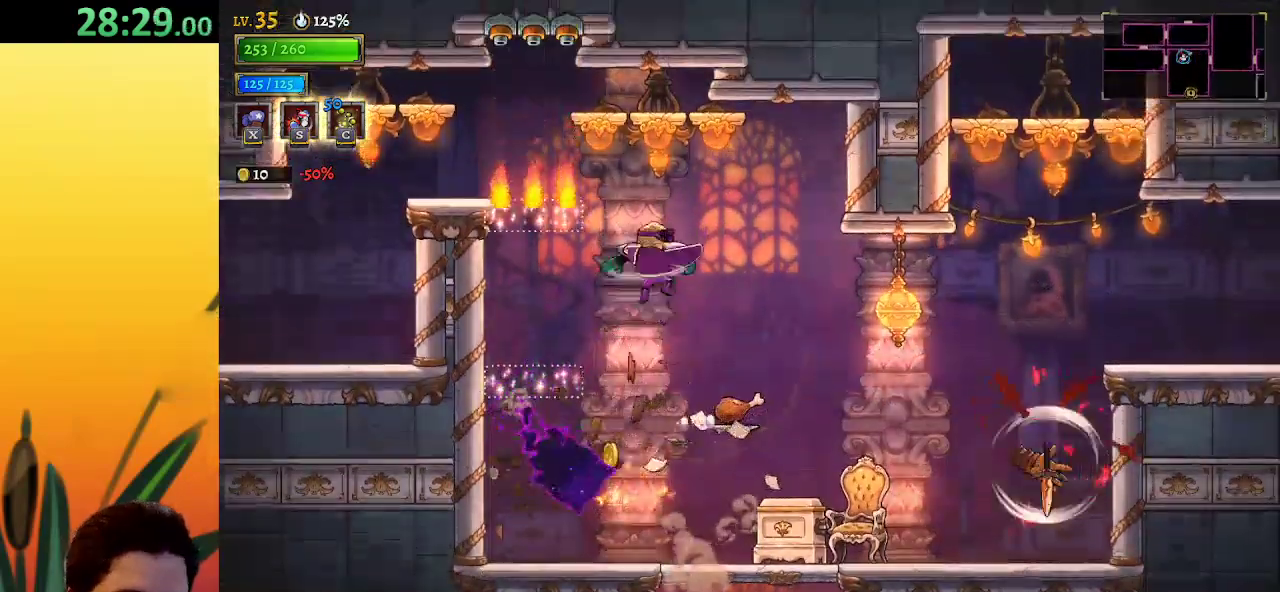
{"keys": ["left"], "events": [[83, "left", "down"], [133, "z", "down"], [467, "z", "up"]]}
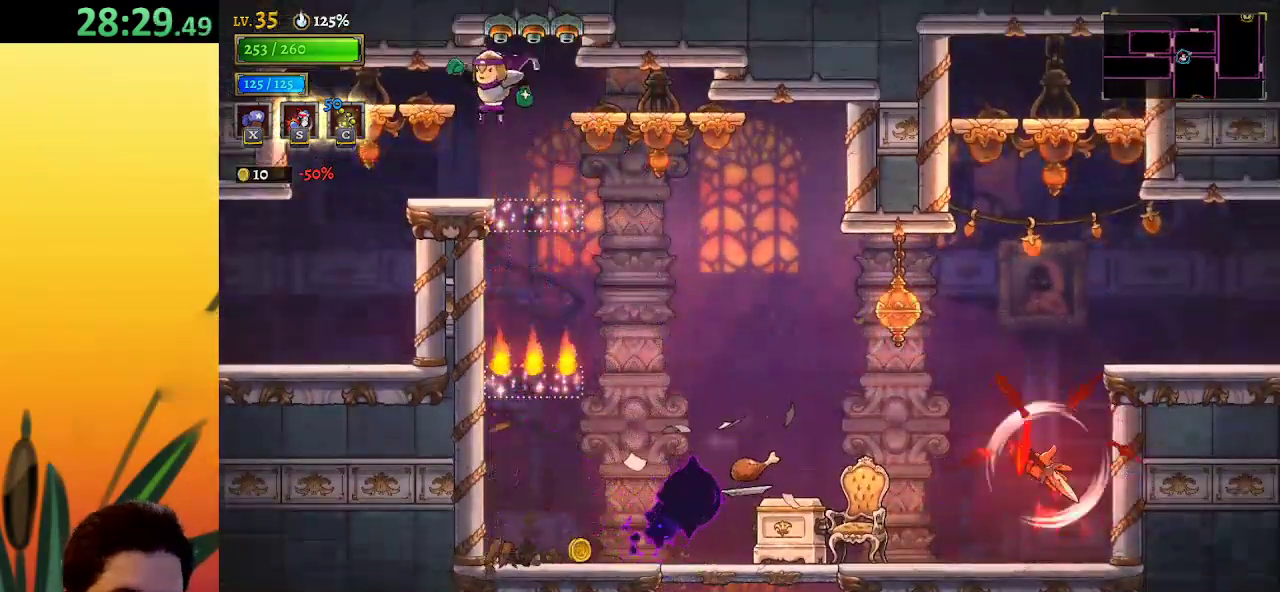
{"keys": ["left"], "events": []}
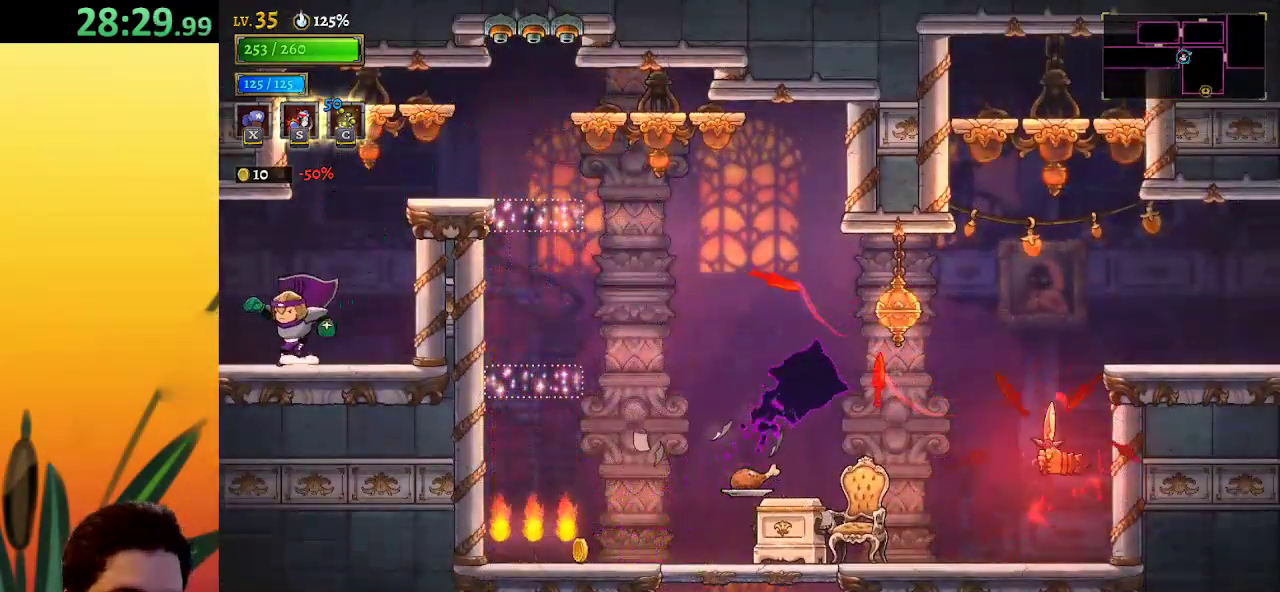
{"keys": [], "events": [[167, "a", "down"], [300, "a", "up"], [350, "left", "up"]]}
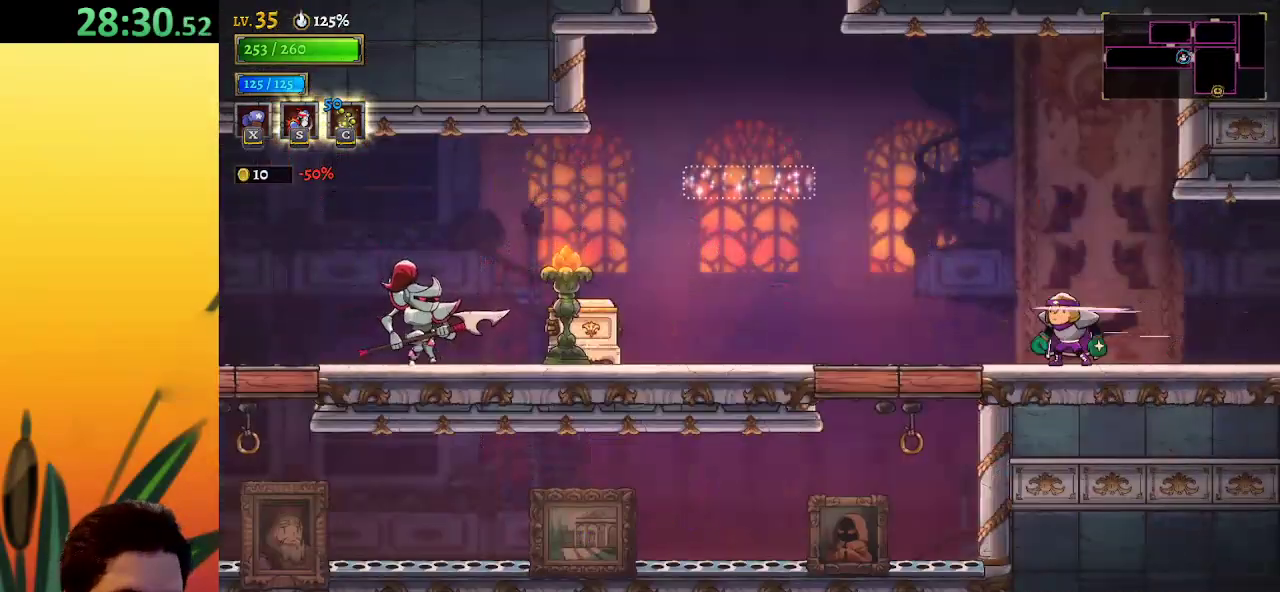
{"keys": ["left"], "events": [[500, "left", "down"]]}
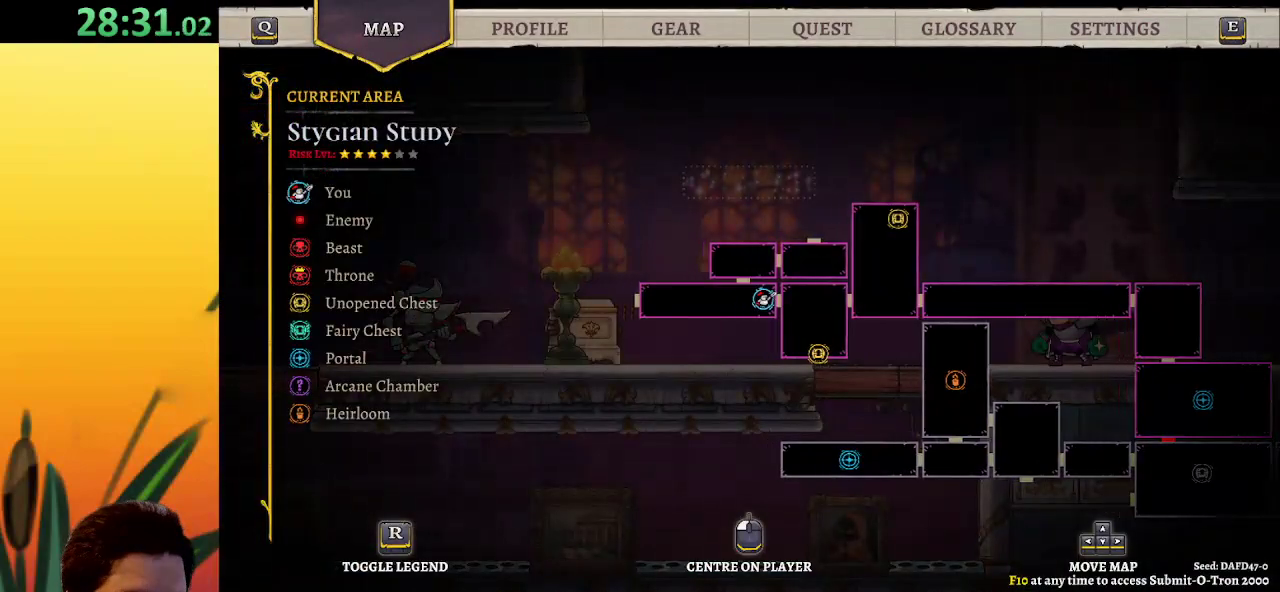
{"keys": ["left", "z"], "events": [[383, "z", "down"]]}
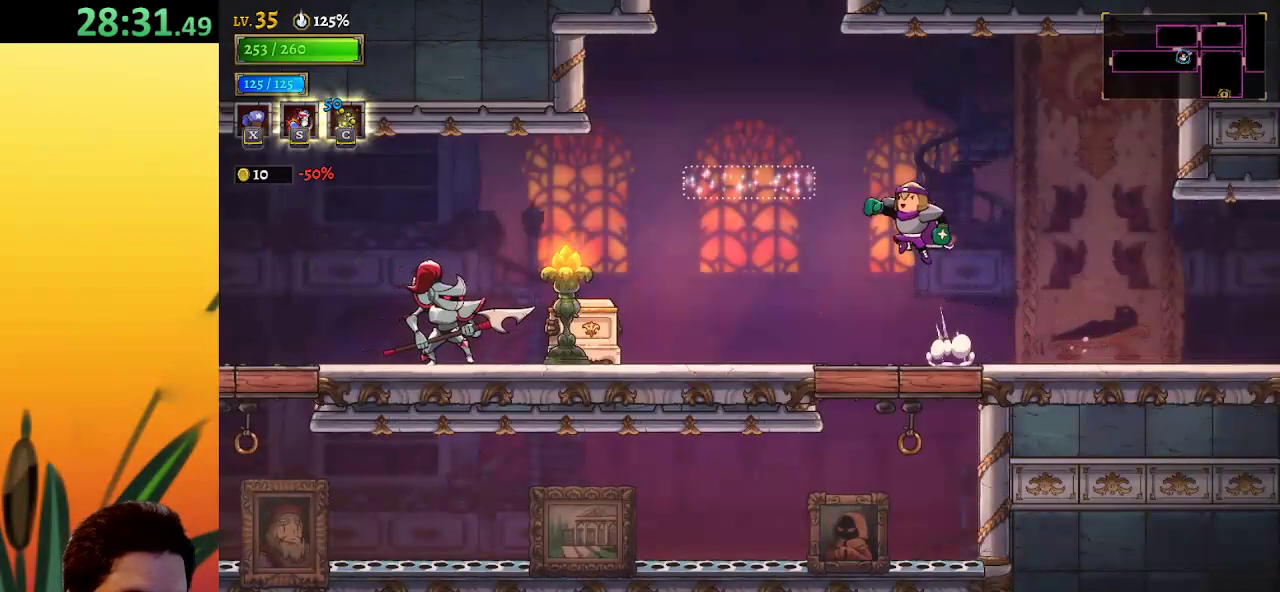
{"keys": ["z"], "events": [[167, "z", "up"], [400, "left", "up"], [450, "z", "down"]]}
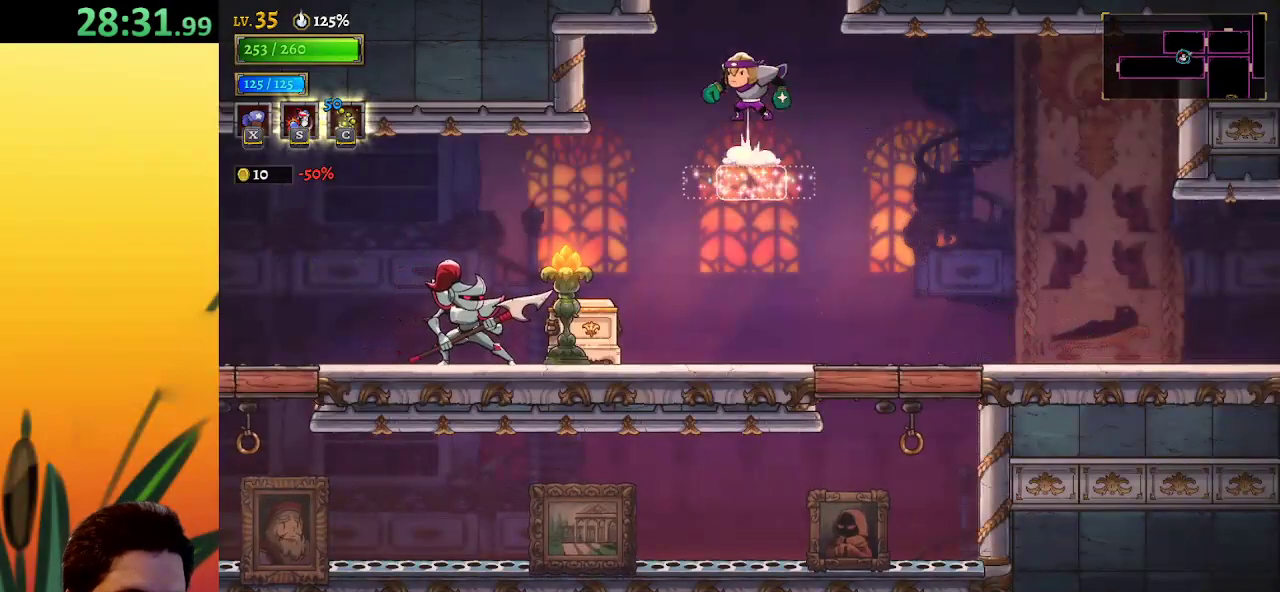
{"keys": [], "events": [[233, "z", "up"], [317, "right", "down"], [500, "right", "up"]]}
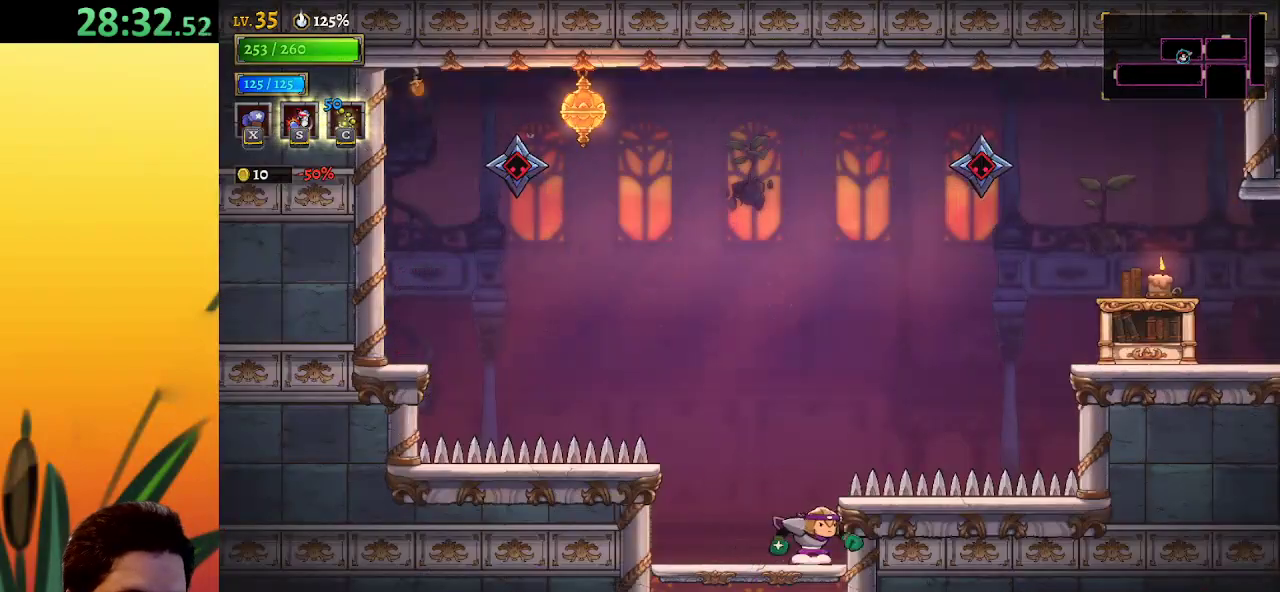
{"keys": ["d", "right"], "events": [[100, "z", "down"], [150, "right", "down"], [383, "d", "down"], [433, "z", "up"]]}
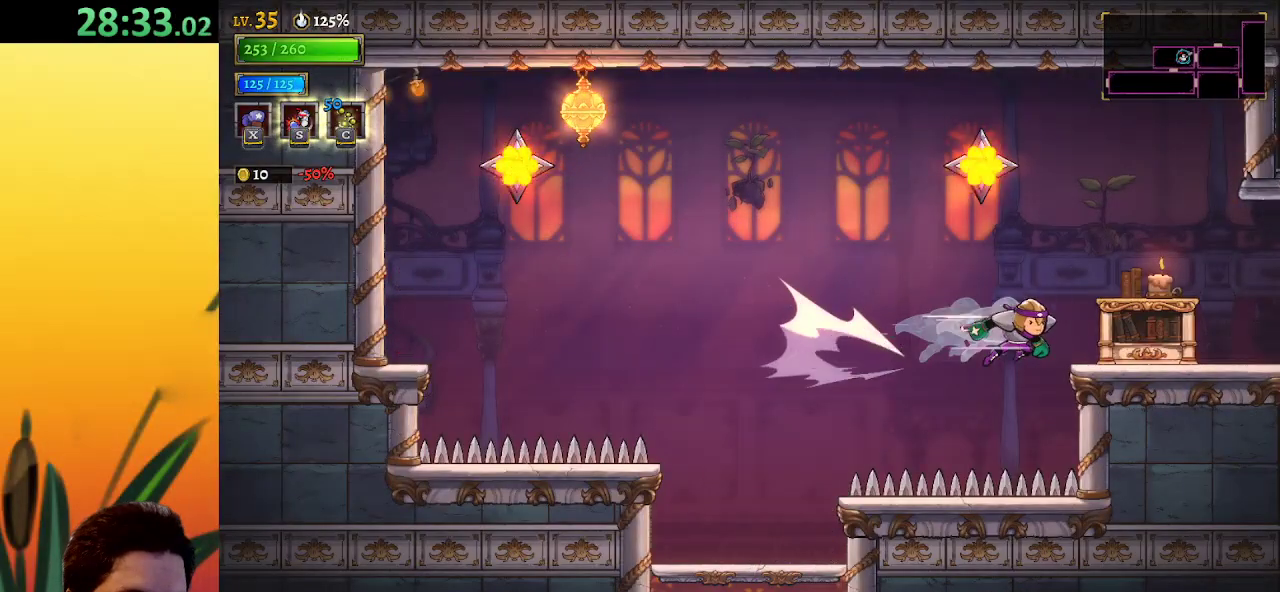
{"keys": ["right"], "events": [[117, "d", "up"]]}
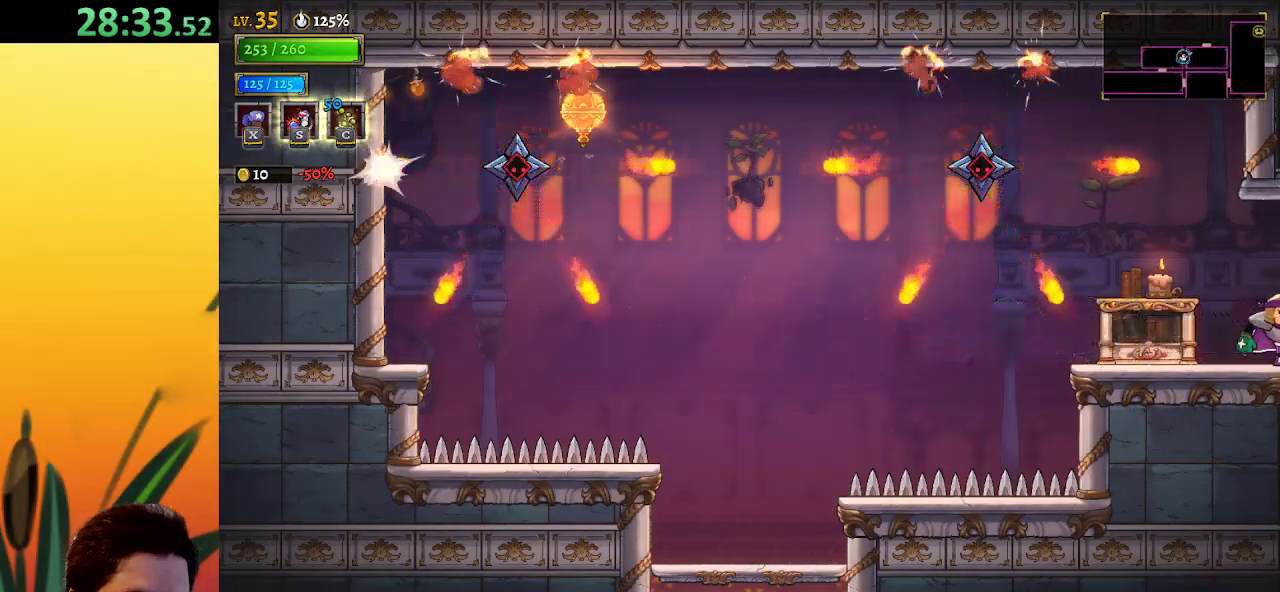
{"keys": ["right", "z"], "events": [[500, "z", "down"]]}
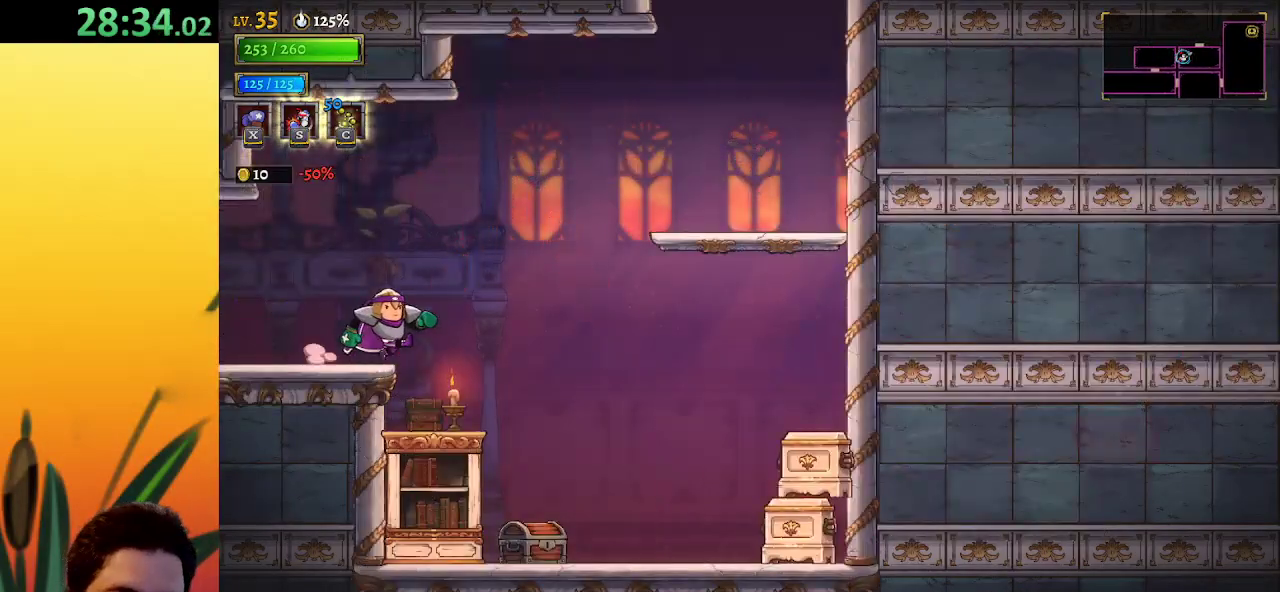
{"keys": ["right"], "events": [[233, "d", "down"], [283, "z", "up"], [383, "d", "up"]]}
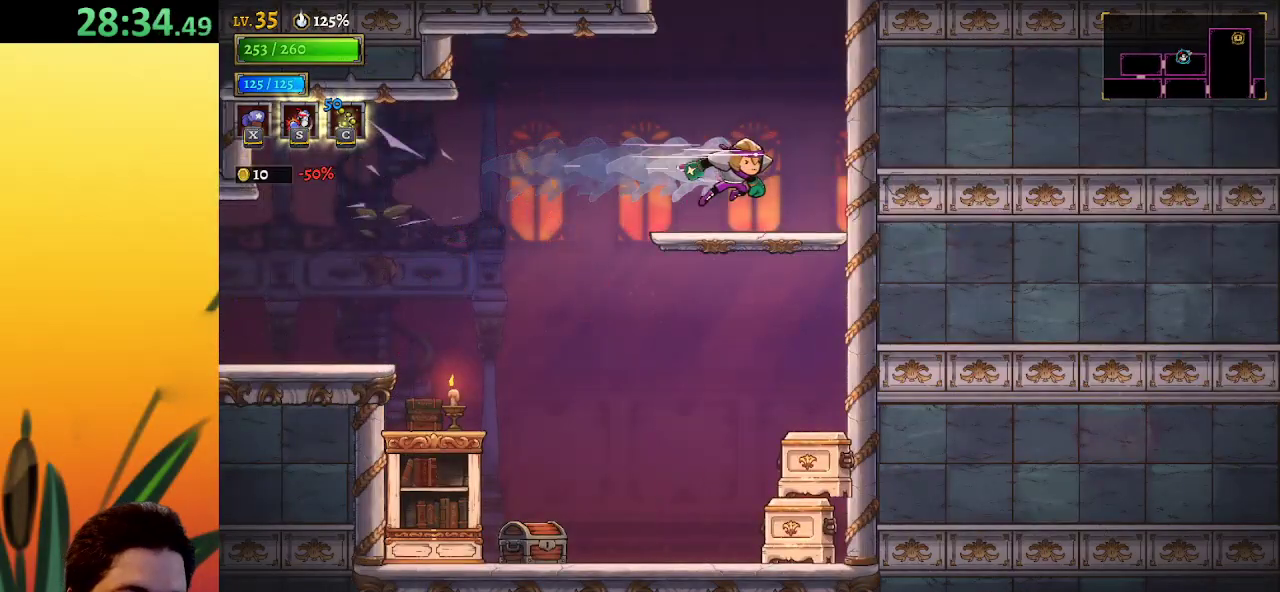
{"keys": ["z"], "events": [[117, "right", "up"], [217, "z", "down"]]}
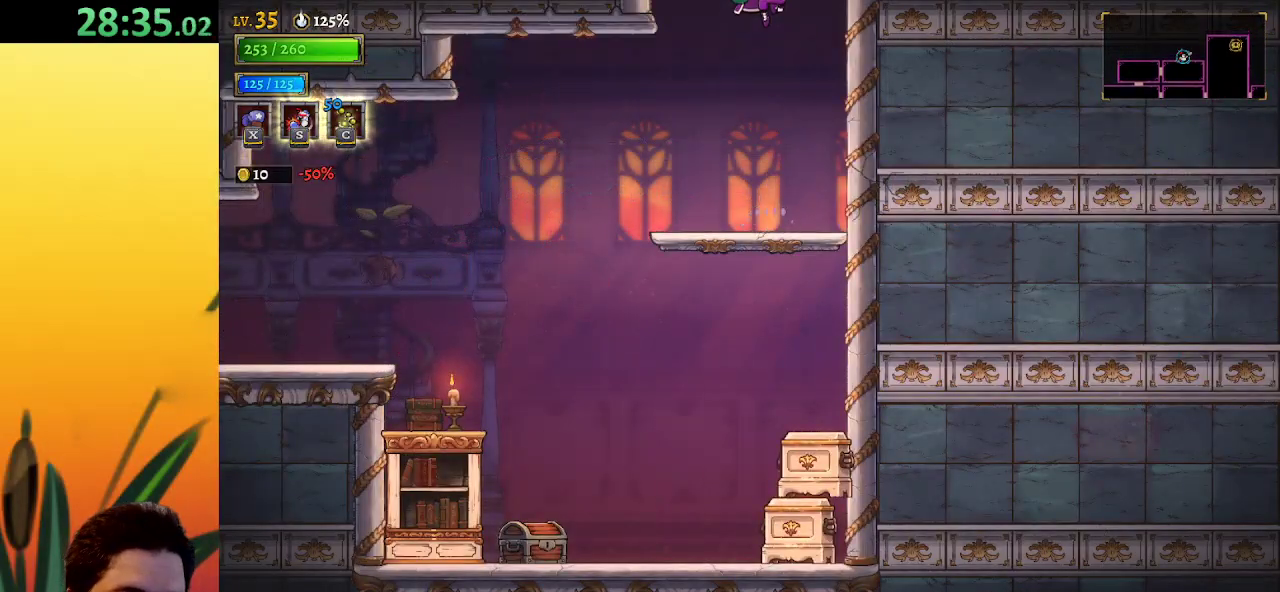
{"keys": ["z"], "events": [[217, "left", "down"], [217, "z", "up"], [450, "left", "up"], [500, "z", "down"]]}
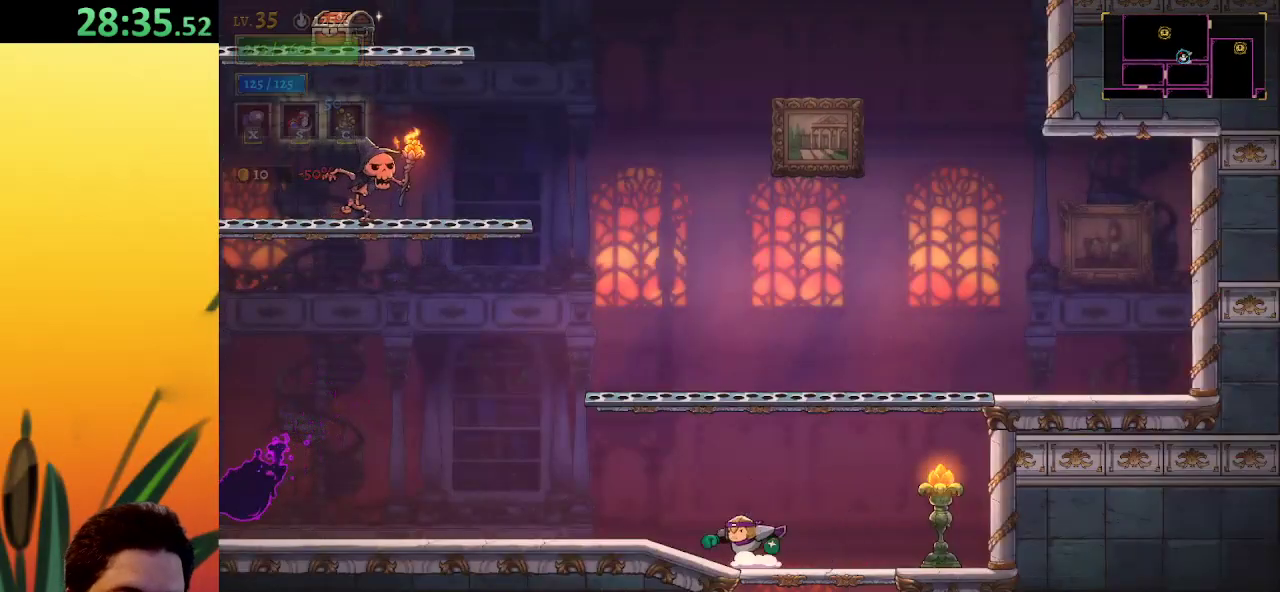
{"keys": ["left"], "events": [[333, "z", "up"], [383, "left", "down"]]}
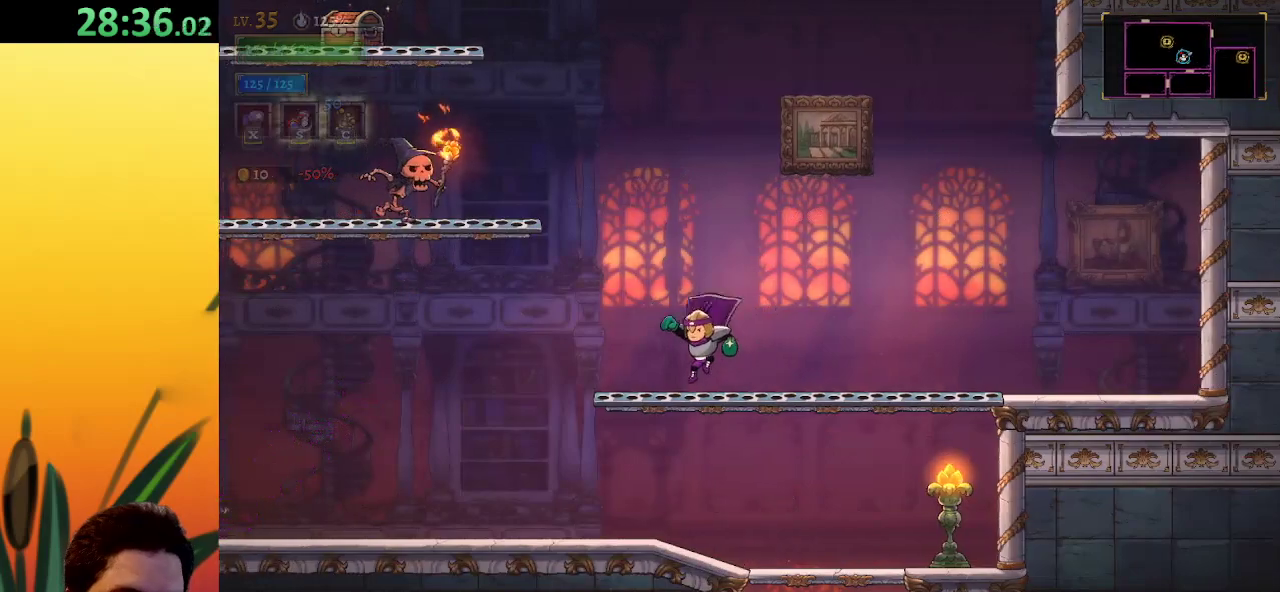
{"keys": ["left"], "events": [[150, "z", "down"], [433, "z", "up"]]}
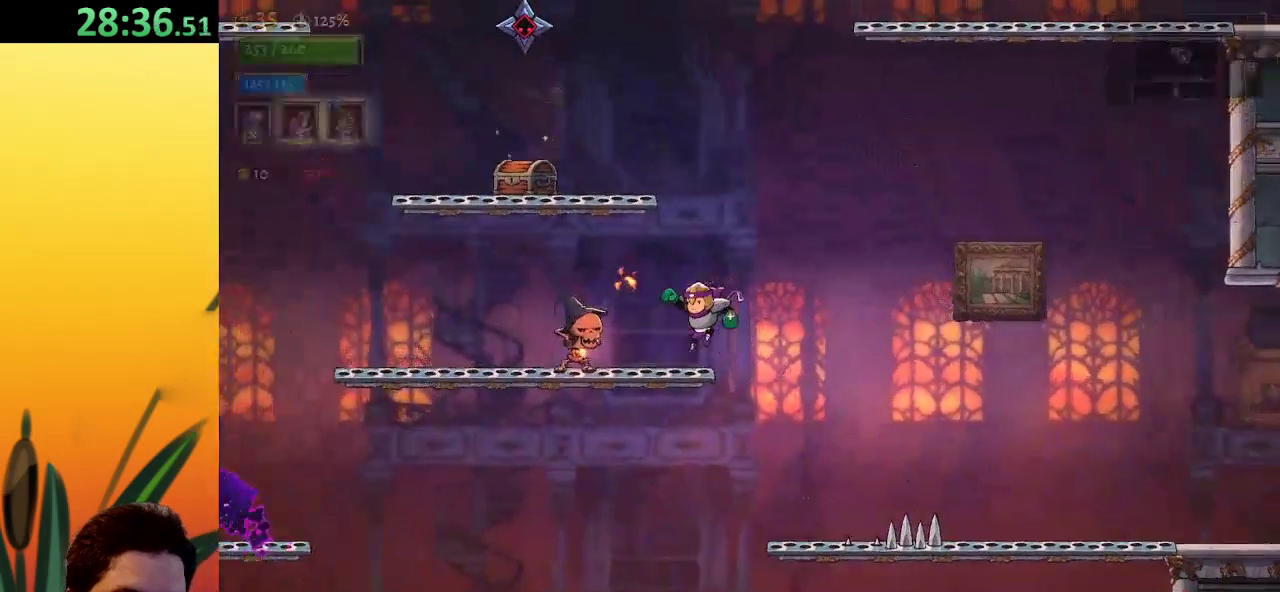
{"keys": ["left"], "events": [[50, "left", "up"], [183, "z", "down"], [417, "left", "down"], [467, "z", "up"]]}
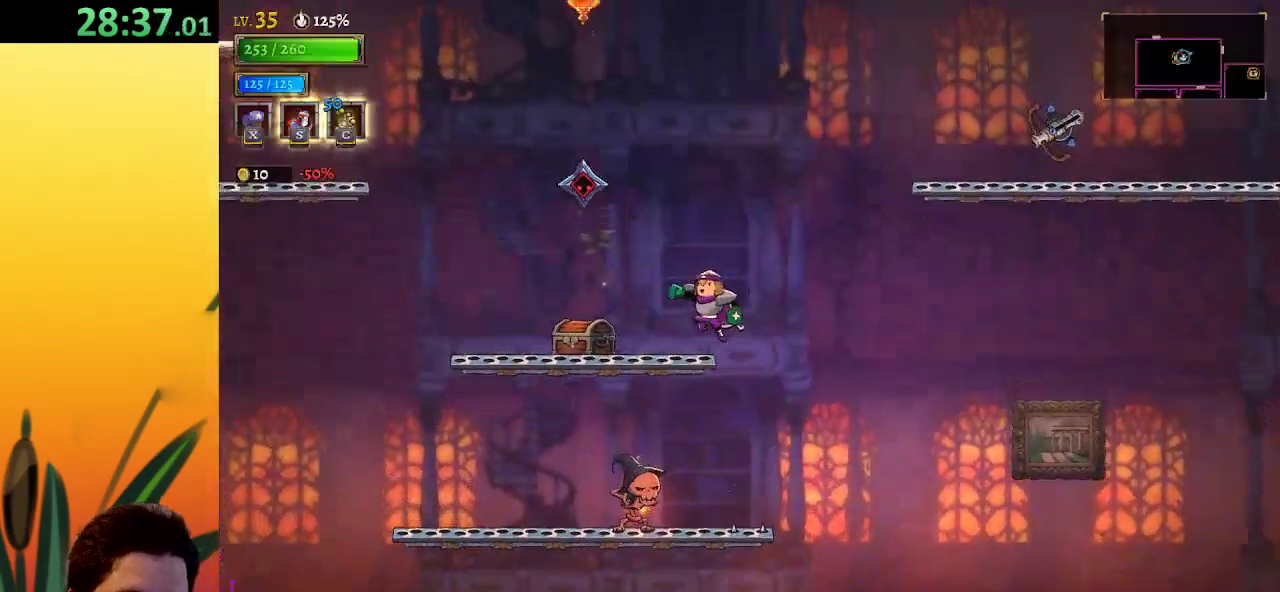
{"keys": ["left"], "events": [[333, "up", "down"], [433, "up", "up"]]}